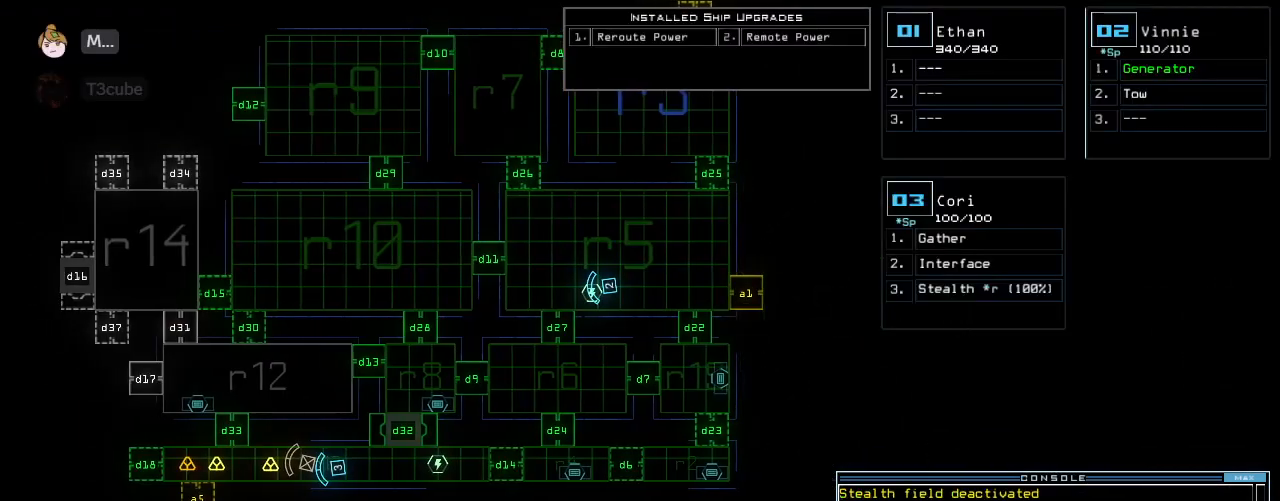
Gameplay with keyboard; each line is a JSON object with the keys held at the frame after it. "events" lists presses ("down") and releases ("up") of ".", "0", "1", "2", "3", "4", "5", "6", "7", "8", "9", "a", "b", "backspace", "c", "caps_lock", "comma", "ctrl_l", "ctrl_r", "d", "down", "e", "equals", "escape", "f", "g", "h", "i", "j", "k", "l", "left", "m", "minus", "n", "o", "p", "q", "quote", "r", "return", "right", "s", "semicolon", "shift_l", "shift_r", "space", "t", "tab", "tilde", "u", "up", "v", "w", "x", "y" and "z" between this image and that frame as [ms after this image, input, new state], when the widget could be followed in between. No other keys are recorded. Mouse input is not recorded.
{"keys": [], "events": []}
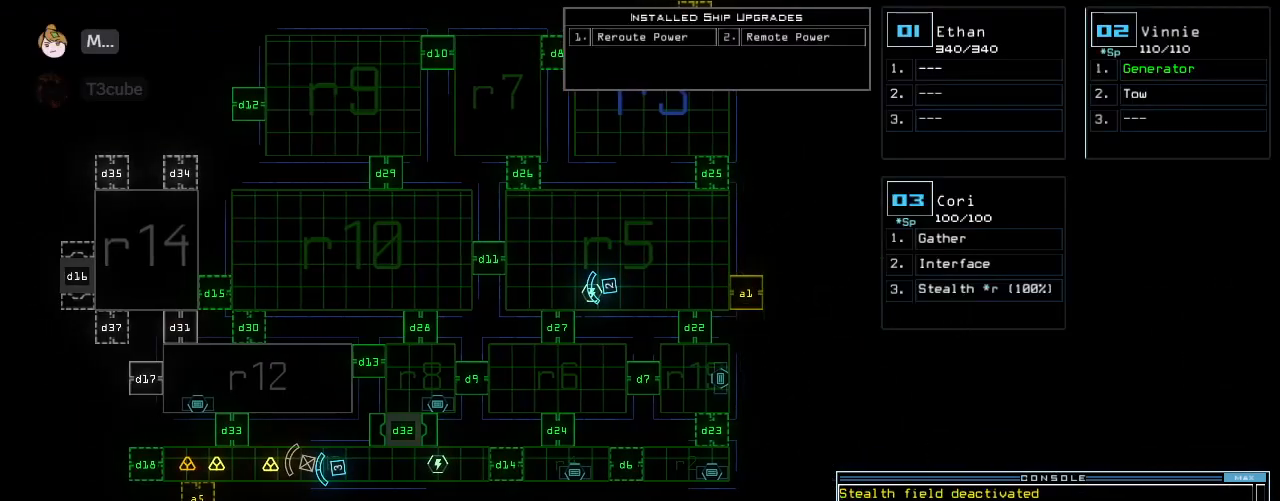
{"keys": [], "events": []}
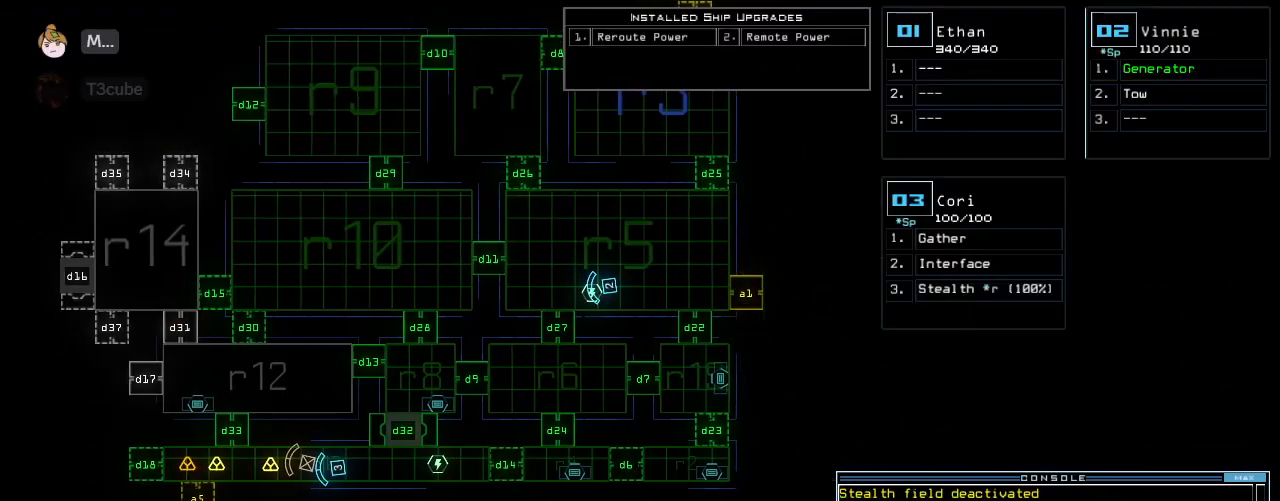
{"keys": [], "events": []}
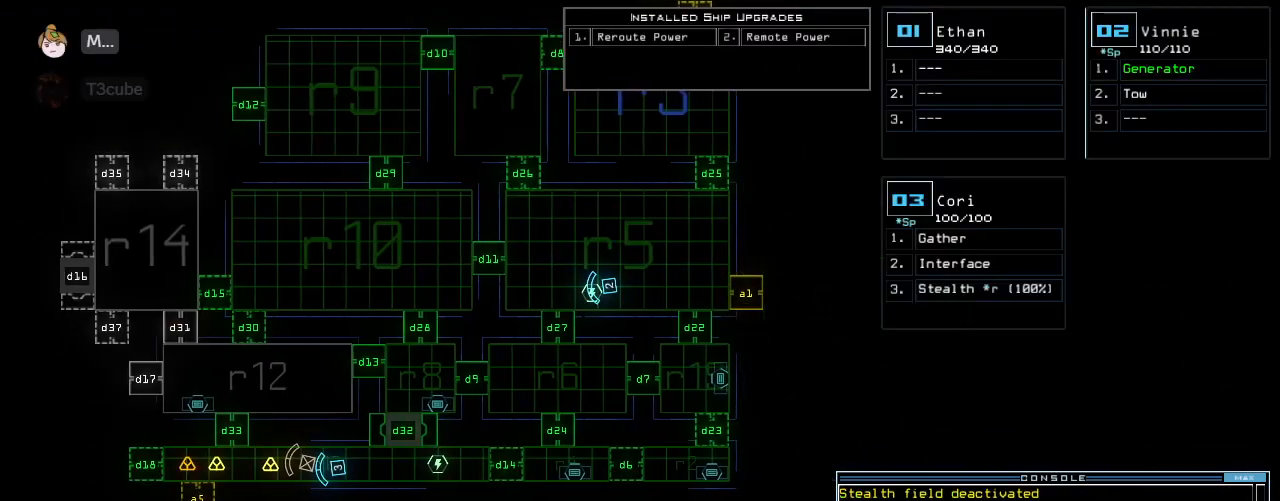
{"keys": ["left"], "events": [[260, "left", "down"]]}
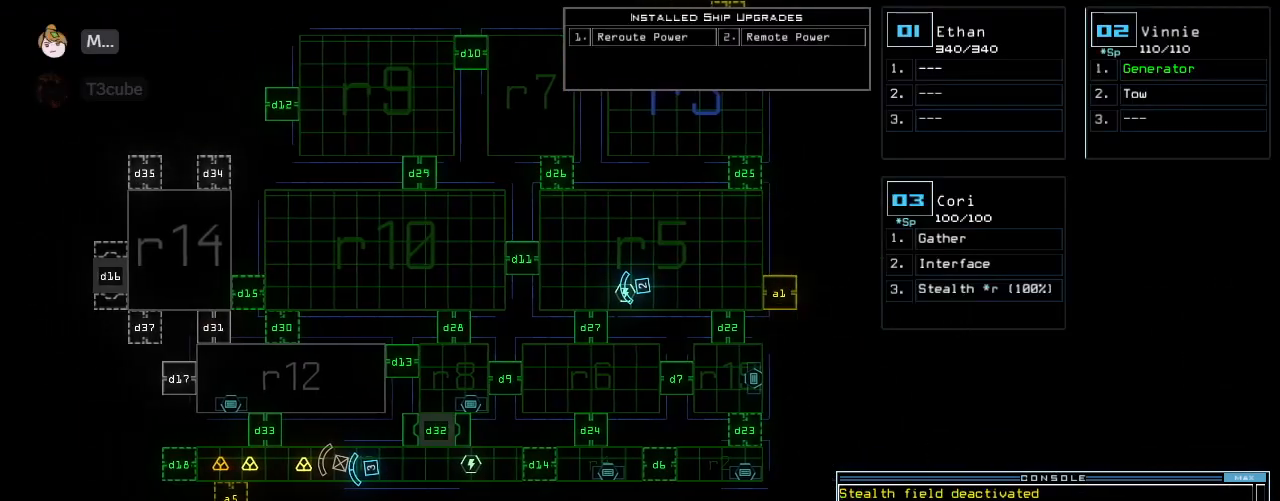
{"keys": ["left"], "events": [[20, "left", "up"], [200, "up", "down"], [300, "up", "up"], [440, "left", "down"]]}
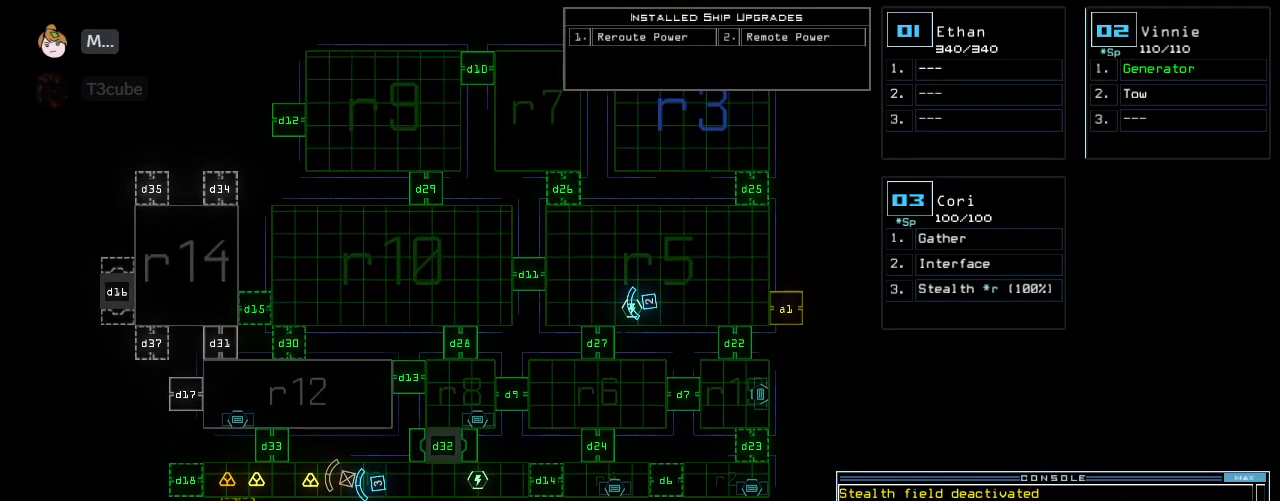
{"keys": [], "events": [[100, "left", "up"]]}
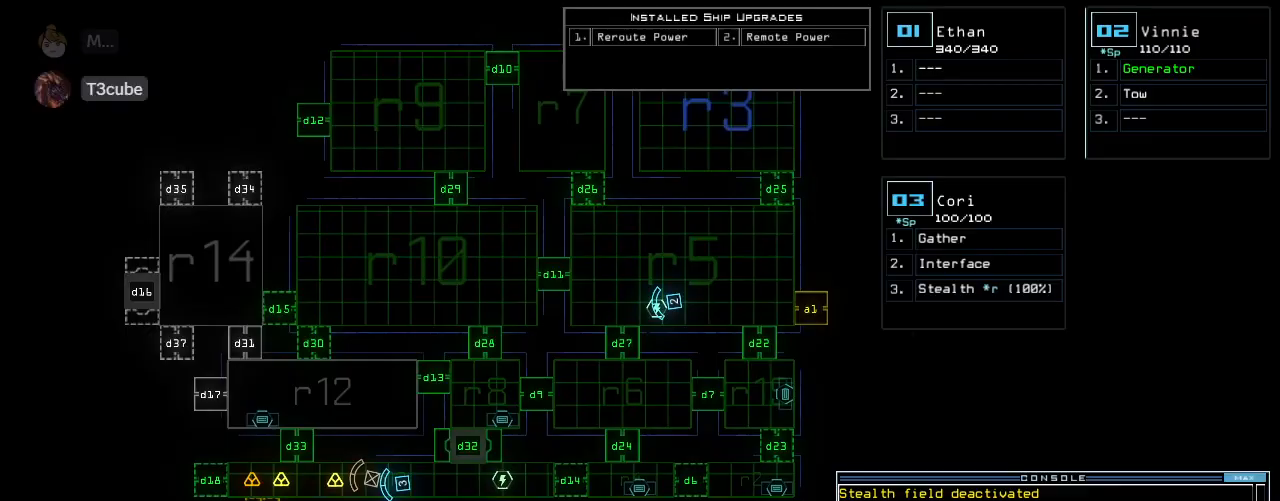
{"keys": [], "events": [[40, "left", "down"], [240, "left", "up"]]}
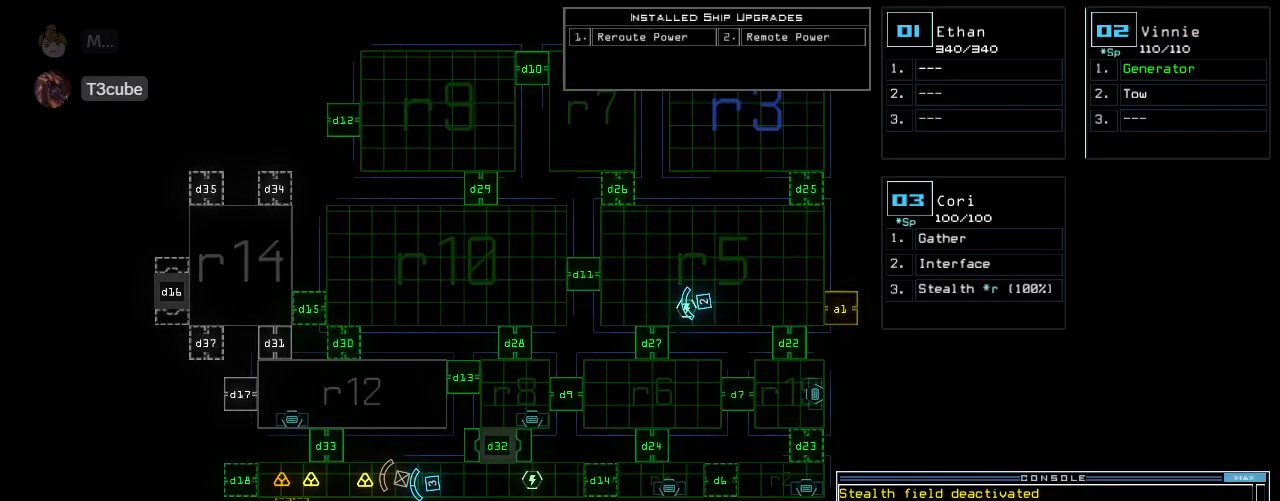
{"keys": [], "events": []}
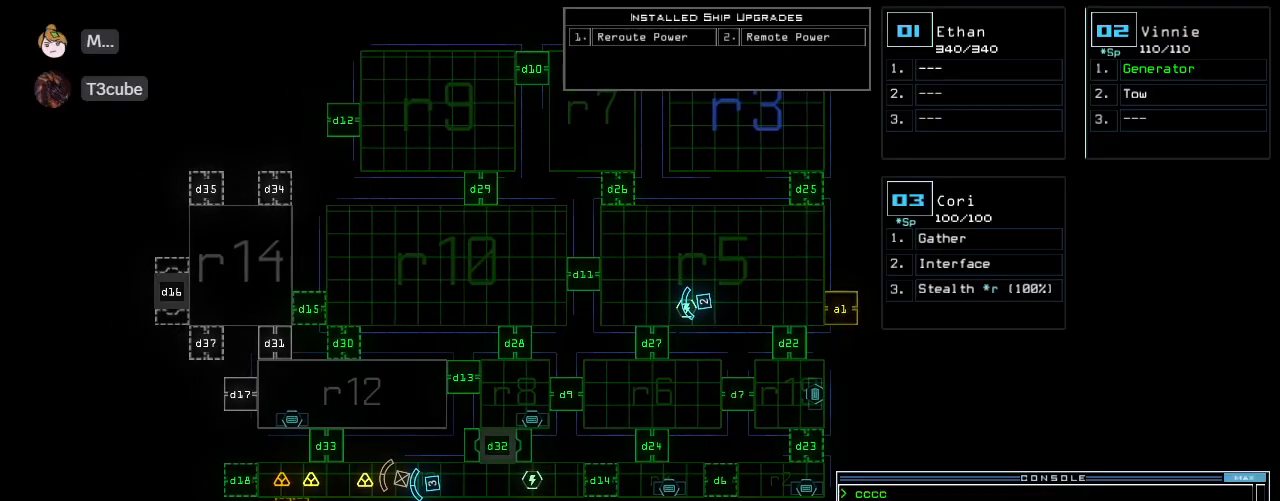
{"keys": ["up"], "events": [[60, "1", "down"], [100, "right", "down"], [100, "up", "down"], [140, "1", "up"], [260, "right", "up"], [300, "left", "down"], [400, "left", "up"]]}
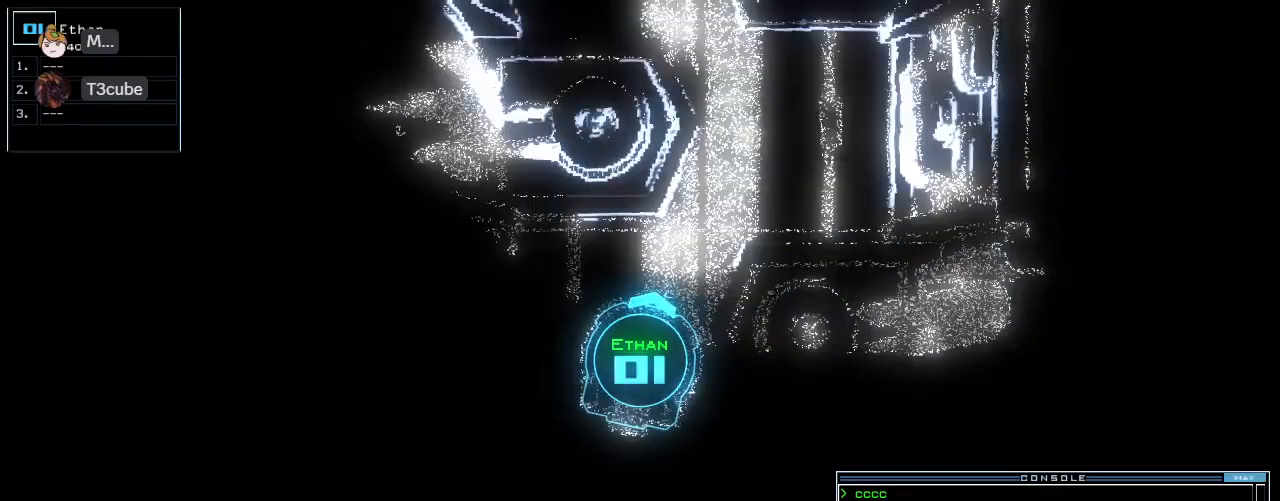
{"keys": ["right", "up"], "events": [[80, "left", "down"], [160, "left", "up"], [500, "right", "down"]]}
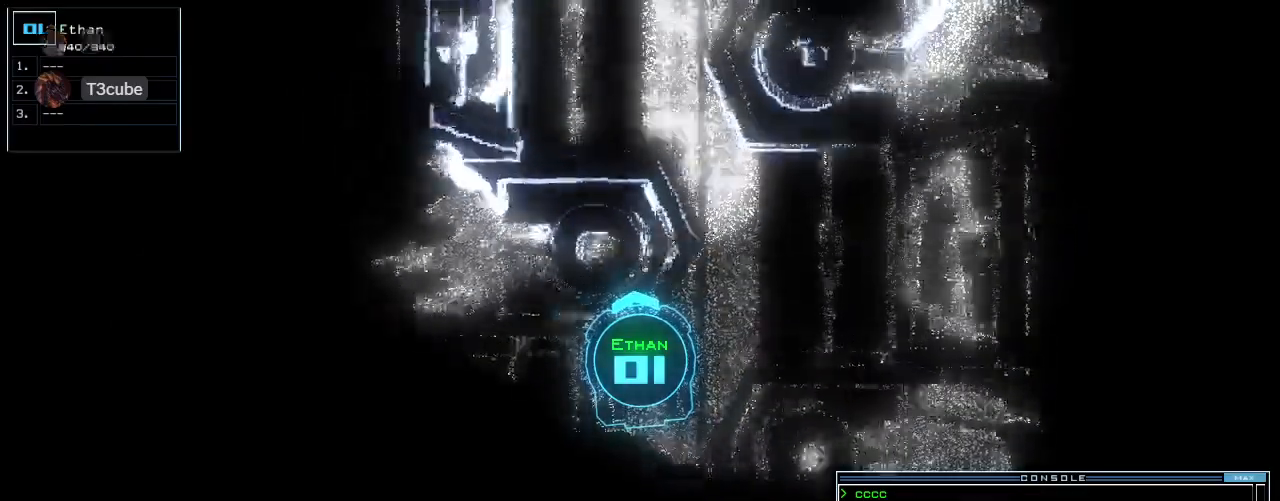
{"keys": ["a", "up"], "events": [[60, "right", "up"], [480, "a", "down"]]}
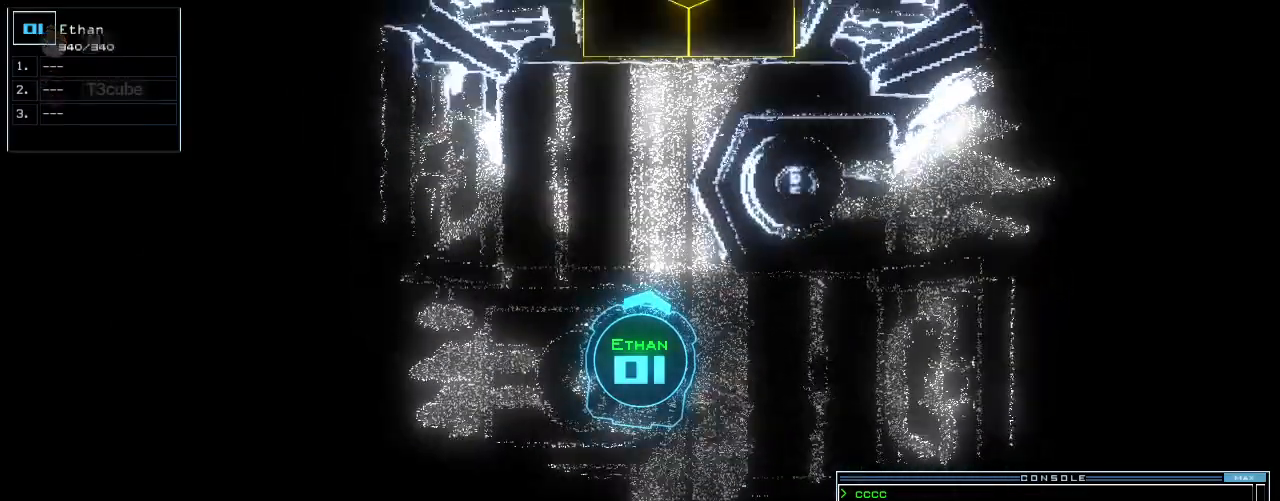
{"keys": ["up"], "events": [[60, "r", "down"], [120, "a", "up"], [140, "r", "up"], [300, "return", "down"], [380, "return", "up"]]}
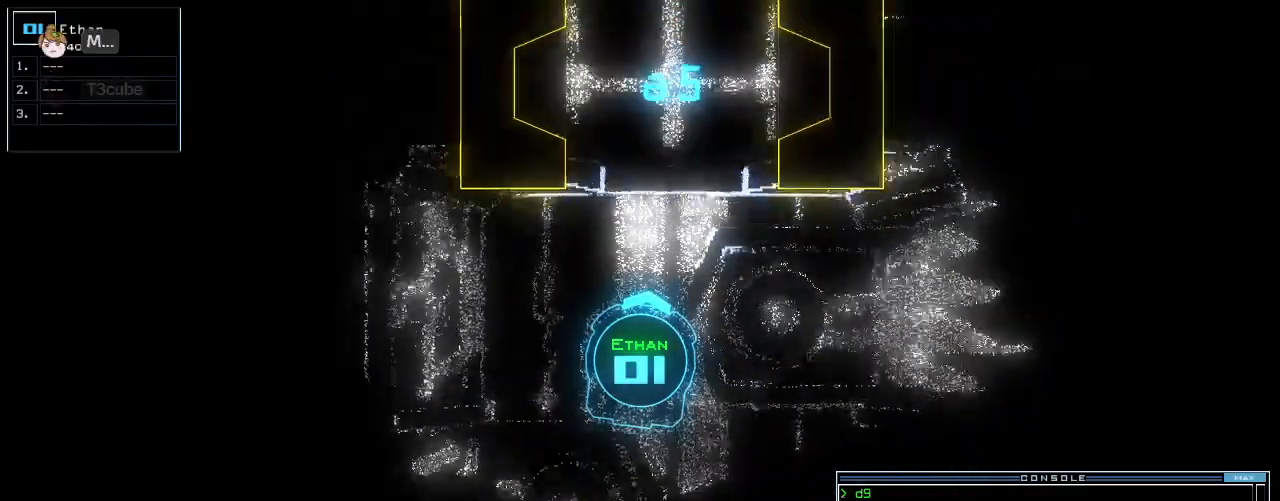
{"keys": ["up"], "events": []}
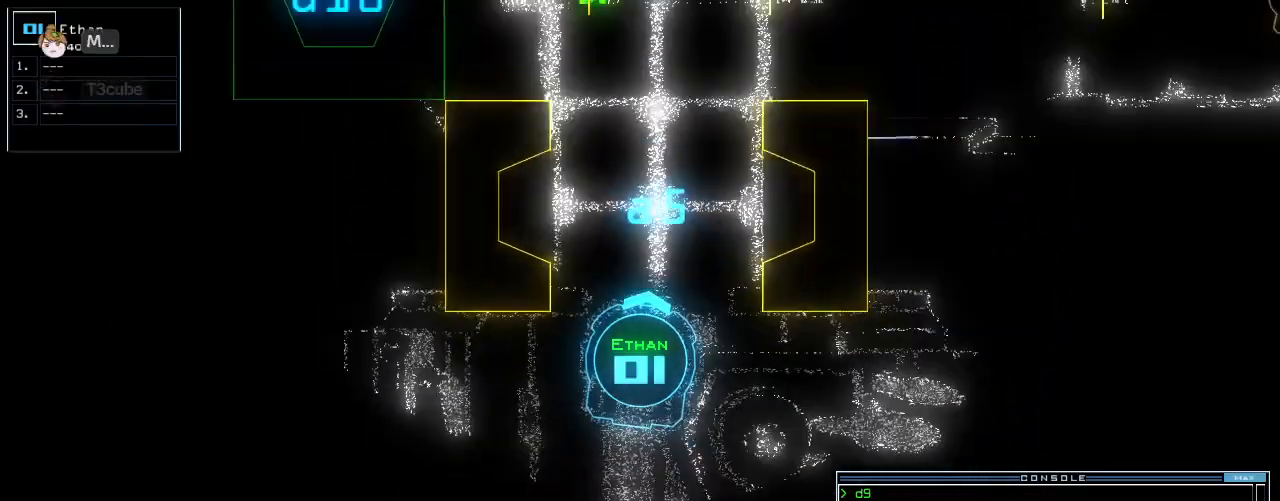
{"keys": [], "events": [[400, "up", "up"]]}
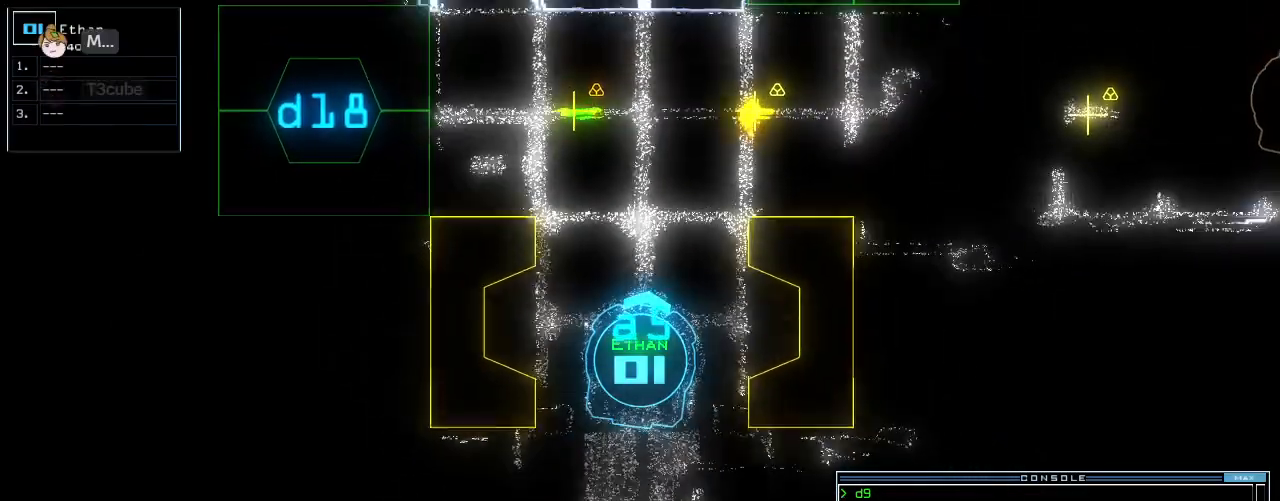
{"keys": [], "events": [[20, "return", "down"], [80, "return", "up"], [260, "right", "down"], [360, "right", "up"]]}
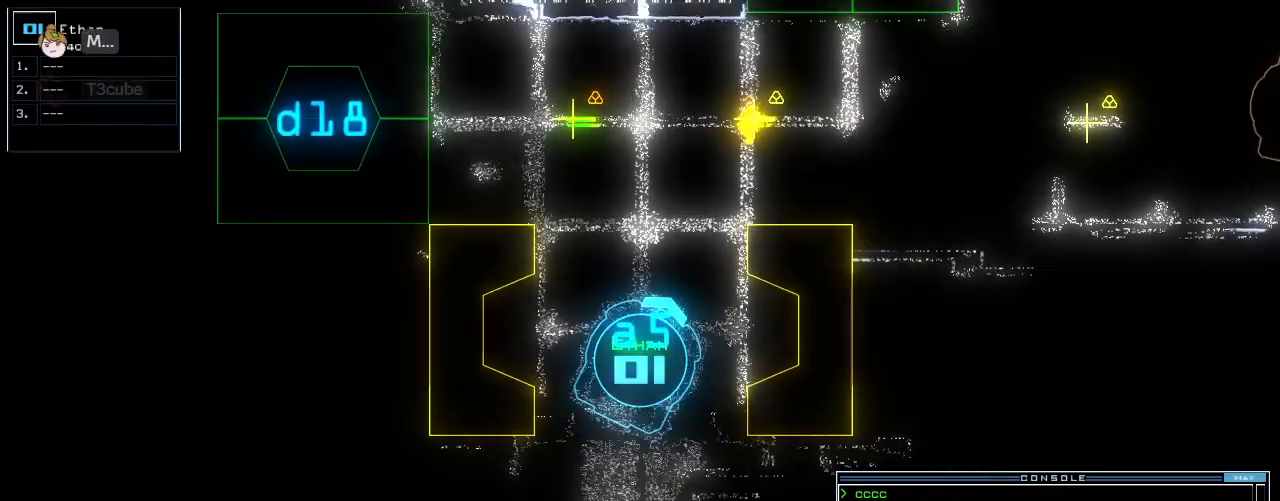
{"keys": ["right", "up"], "events": [[200, "left", "down"], [200, "up", "down"], [360, "left", "up"], [440, "right", "down"]]}